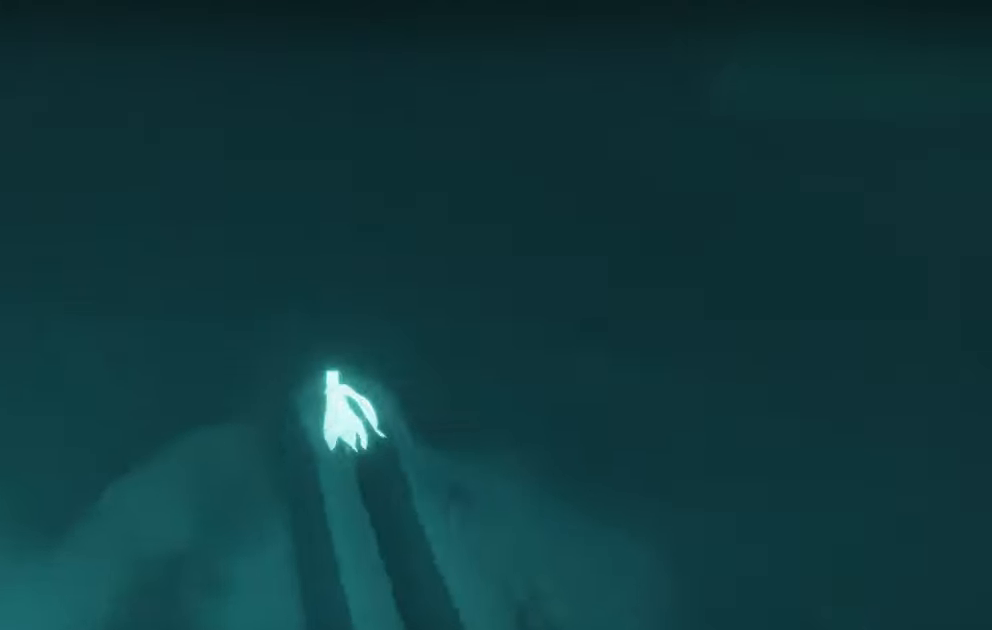
Gameplay with a controller (Xbox layout); each line is a JSON object with the inputs held at the frame after it. "events" lists button and stick changes between this image and that frame as [ms after this image, input, new state], when the widget could be followed in between. Not read: L3 R3.
{"buttons": ["L2"], "left_stick": "up", "right_stick": "up-right", "events": [[150, "right_stick", "center"], [200, "right_stick", "right"], [316, "right_stick", "left"], [383, "right_stick", "up-left"], [500, "right_stick", "up-right"]]}
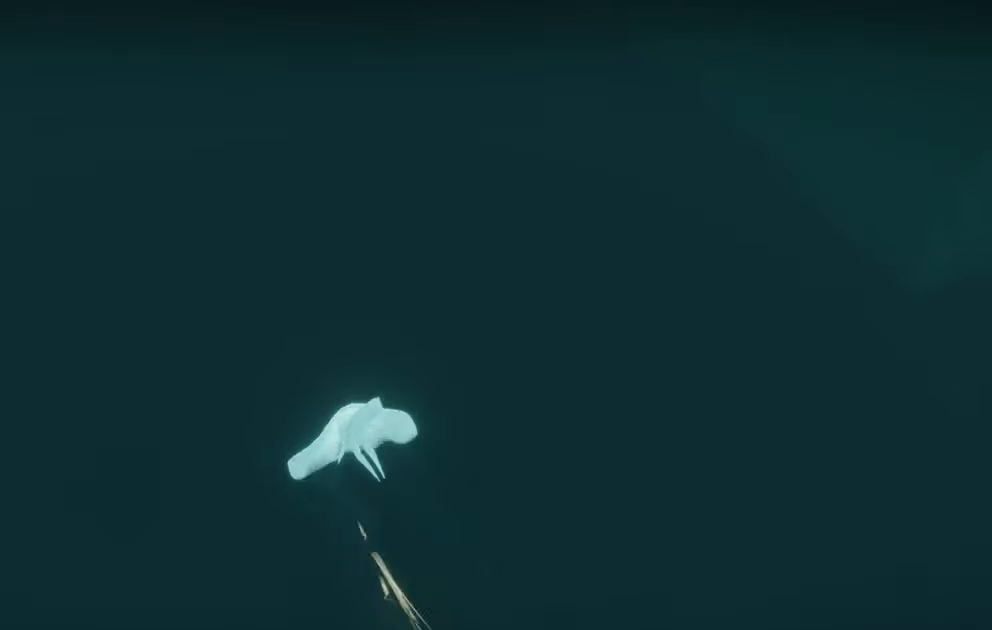
{"buttons": ["L2"], "left_stick": "up", "right_stick": "right", "events": [[16, "right_stick", "right"], [200, "right_stick", "up-left"], [333, "right_stick", "right"], [416, "right_stick", "center"], [500, "right_stick", "right"]]}
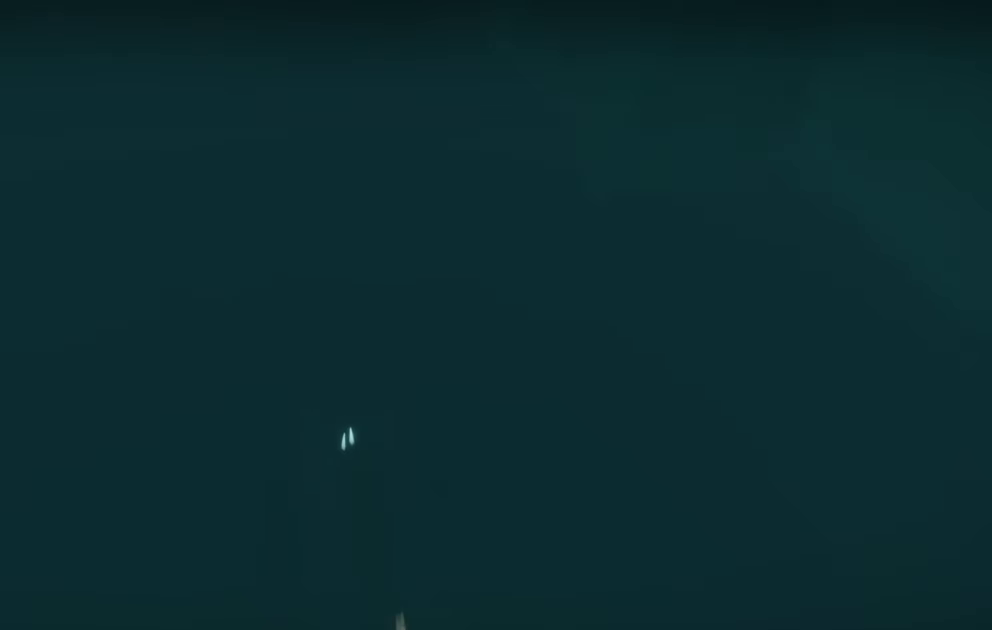
{"buttons": [], "left_stick": "down", "right_stick": "up-left", "events": [[216, "right_stick", "up-left"], [350, "left_stick", "right"], [400, "left_stick", "down"], [416, "right_stick", "up-right"], [466, "L2", "up"], [483, "right_stick", "up-left"]]}
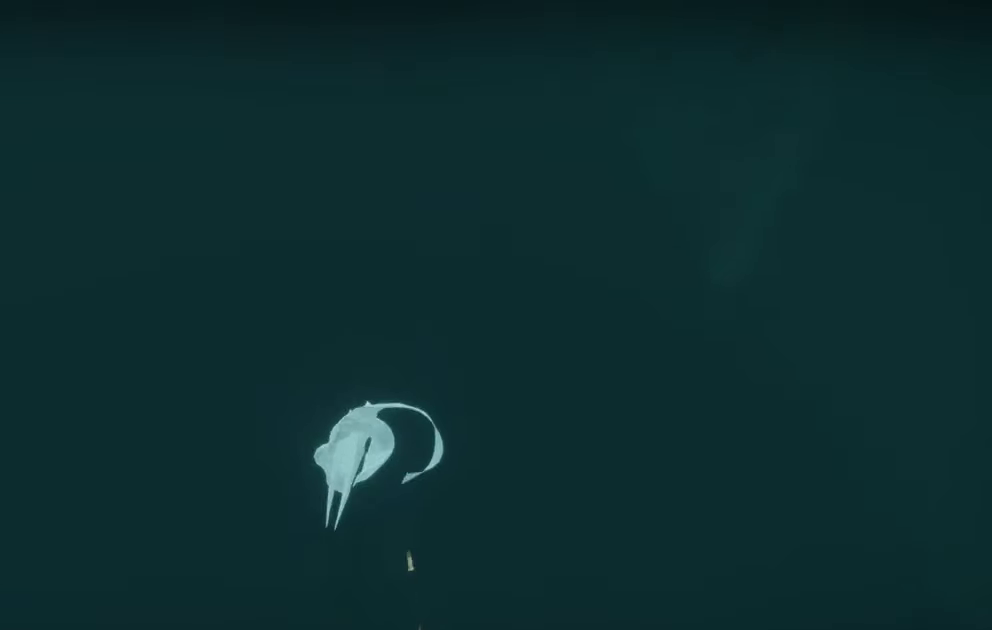
{"buttons": [], "left_stick": "down", "right_stick": "up-left", "events": []}
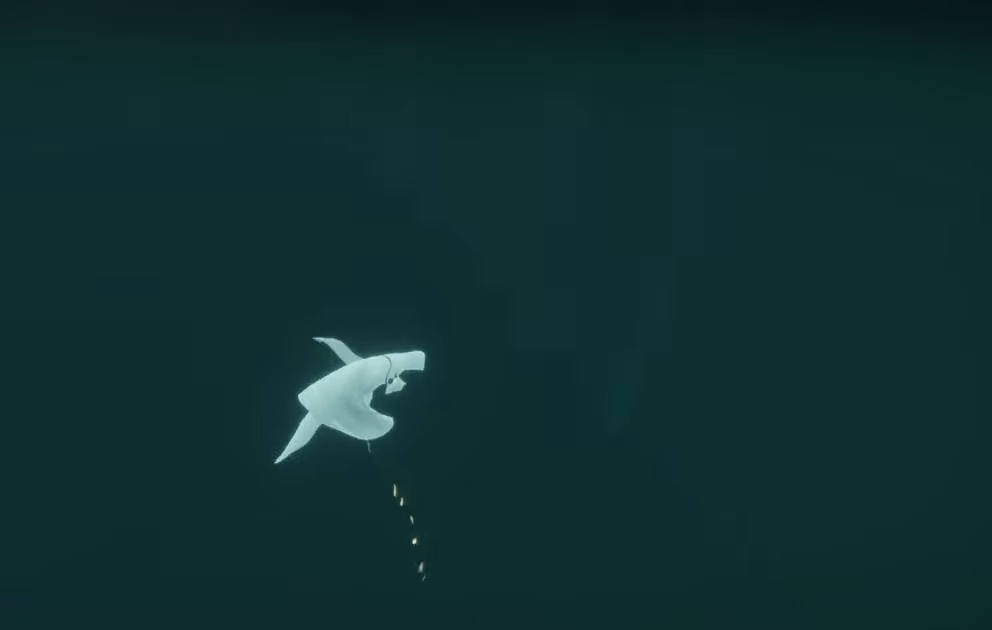
{"buttons": [], "left_stick": "down-right", "right_stick": "up-left", "events": [[16, "R1", "down"], [83, "left_stick", "down-right"], [283, "R1", "up"]]}
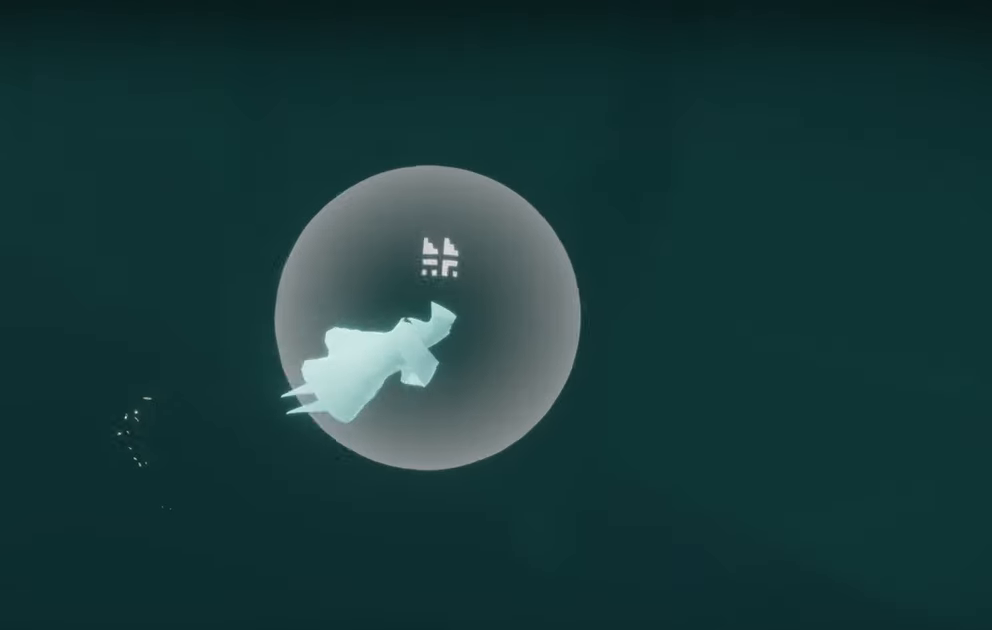
{"buttons": ["R1", "R2"], "left_stick": "up-right", "right_stick": "up", "events": [[416, "R1", "down"], [416, "right_stick", "up"], [450, "left_stick", "up-right"], [500, "R2", "down"]]}
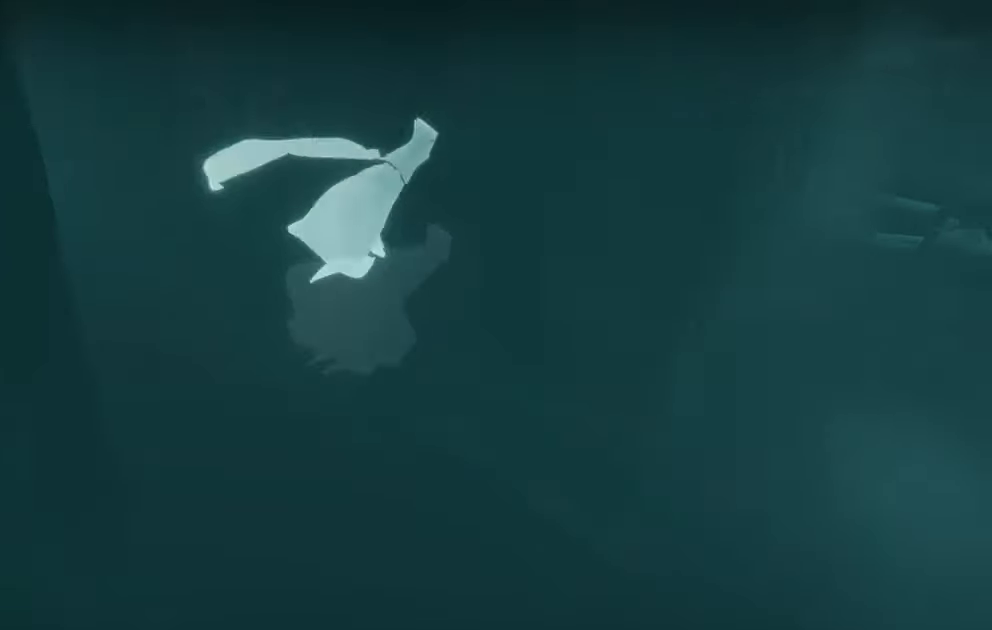
{"buttons": ["R1", "R2"], "left_stick": "up", "right_stick": "up", "events": [[33, "left_stick", "up"], [183, "R1", "up"], [183, "R2", "up"], [333, "R1", "down"], [333, "R2", "down"]]}
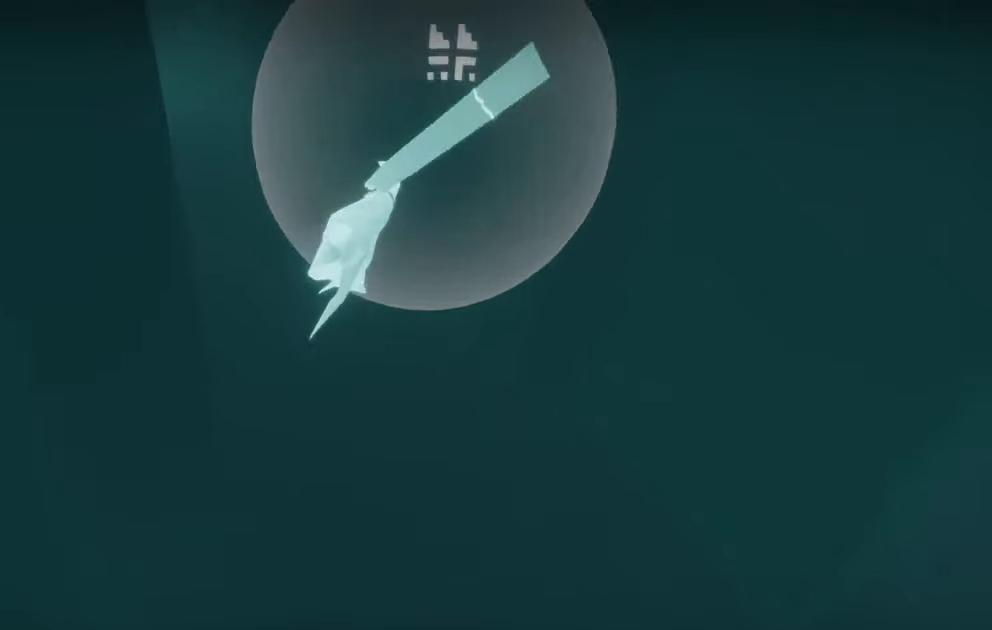
{"buttons": [], "left_stick": "up", "right_stick": "up", "events": [[66, "R1", "up"], [66, "R2", "up"], [166, "left_stick", "center"], [483, "left_stick", "up"]]}
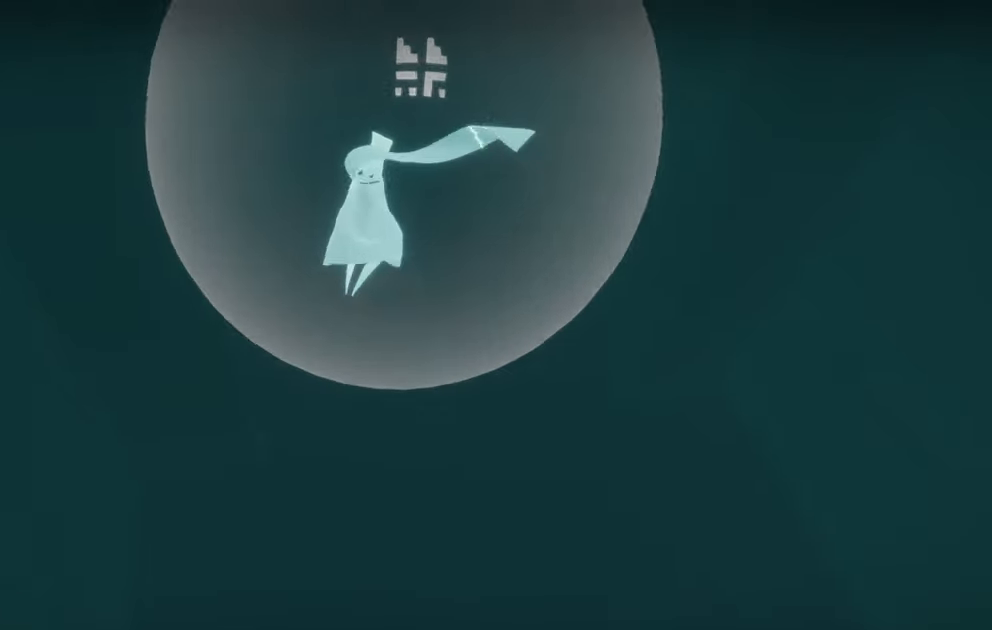
{"buttons": [], "left_stick": "up", "right_stick": "up-right", "events": [[166, "right_stick", "up-right"]]}
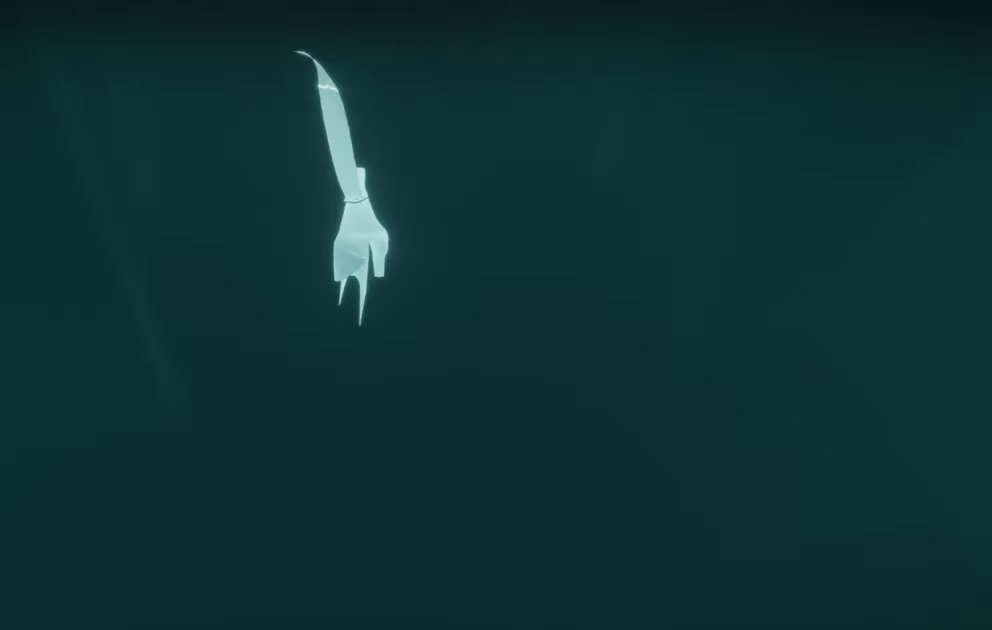
{"buttons": ["L2"], "left_stick": "up", "right_stick": "right", "events": [[166, "right_stick", "center"], [367, "L2", "down"], [367, "right_stick", "right"]]}
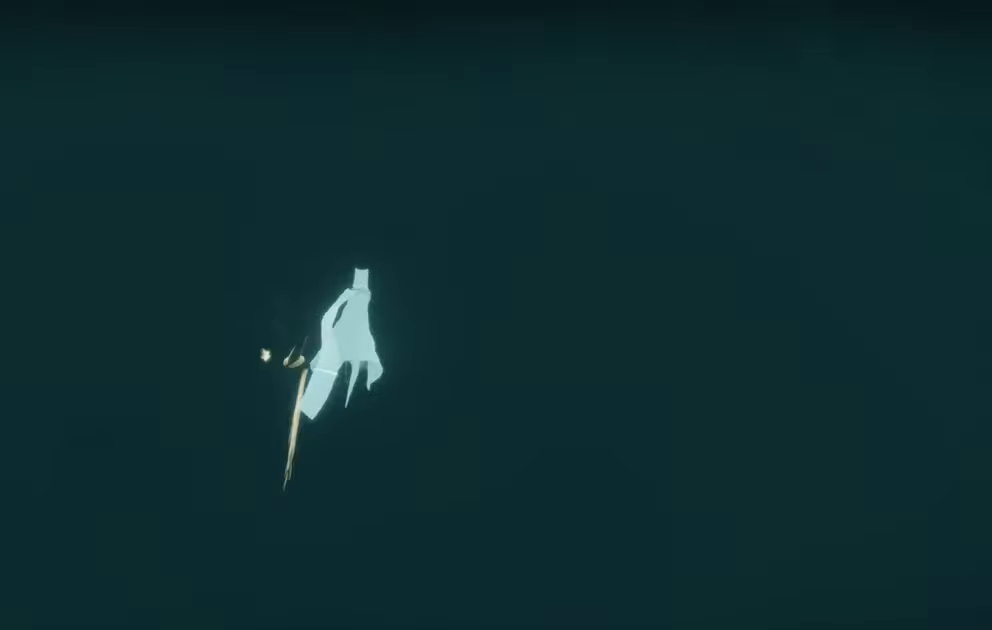
{"buttons": ["L2"], "left_stick": "up", "right_stick": "center", "events": [[100, "right_stick", "left"], [267, "right_stick", "right"], [433, "right_stick", "center"]]}
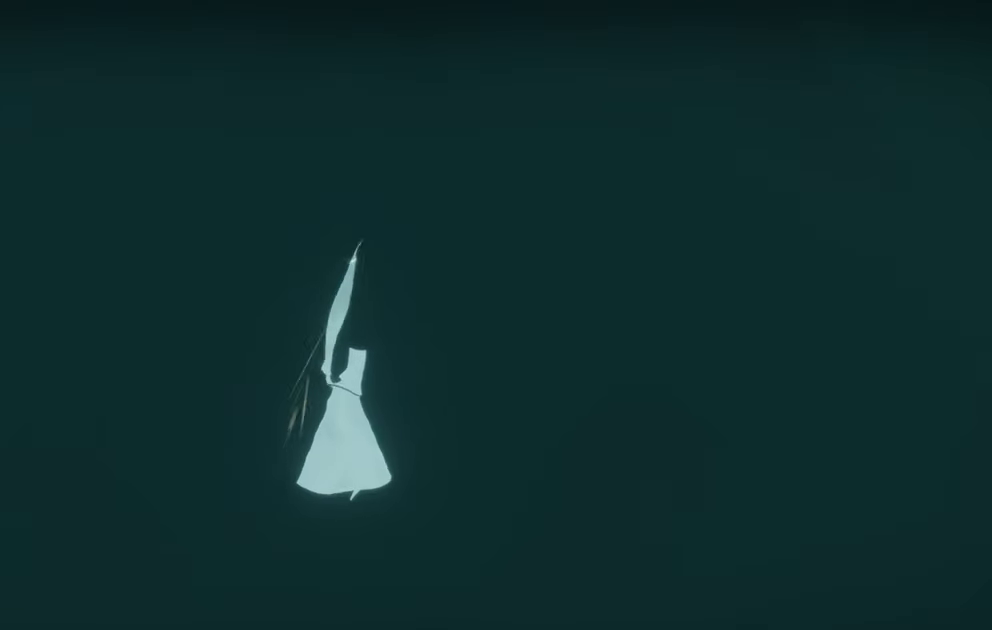
{"buttons": ["L2"], "left_stick": "up", "right_stick": "up-right", "events": [[17, "right_stick", "left"], [167, "right_stick", "right"], [317, "right_stick", "left"], [367, "right_stick", "up-left"], [500, "right_stick", "up-right"]]}
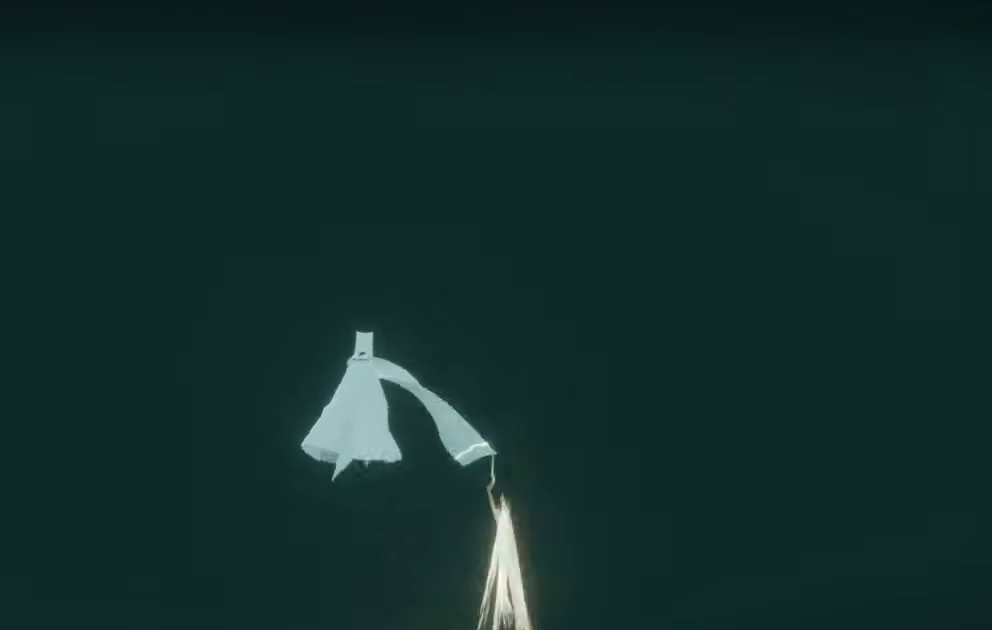
{"buttons": [], "left_stick": "up", "right_stick": "down", "events": [[133, "right_stick", "center"], [200, "right_stick", "down-left"], [350, "right_stick", "down"], [417, "L2", "up"]]}
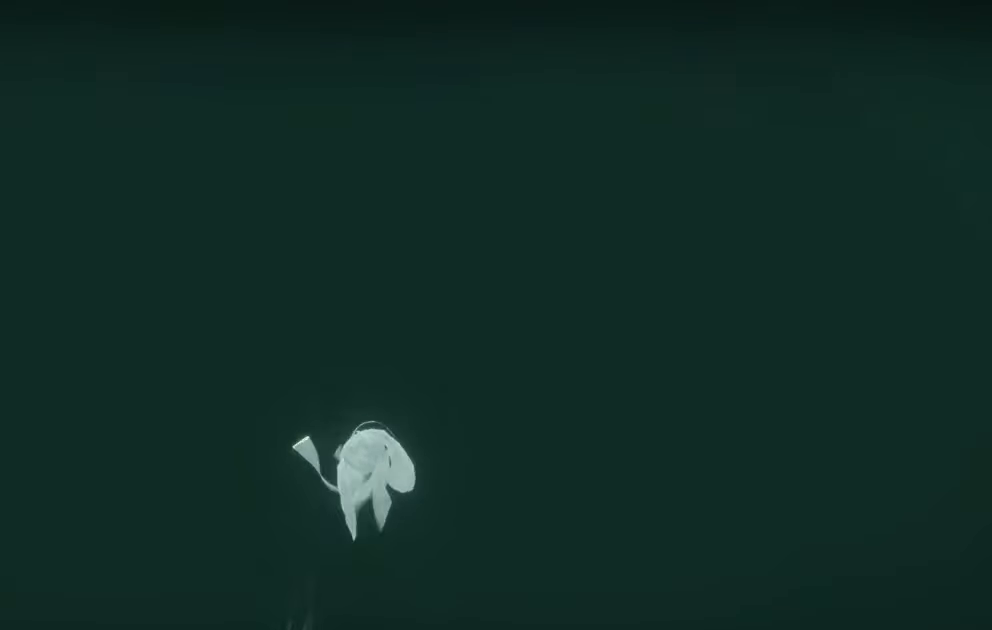
{"buttons": [], "left_stick": "up", "right_stick": "up-left", "events": [[67, "right_stick", "down-left"], [167, "right_stick", "left"], [250, "left_stick", "up-right"], [400, "left_stick", "up"], [400, "right_stick", "up-left"]]}
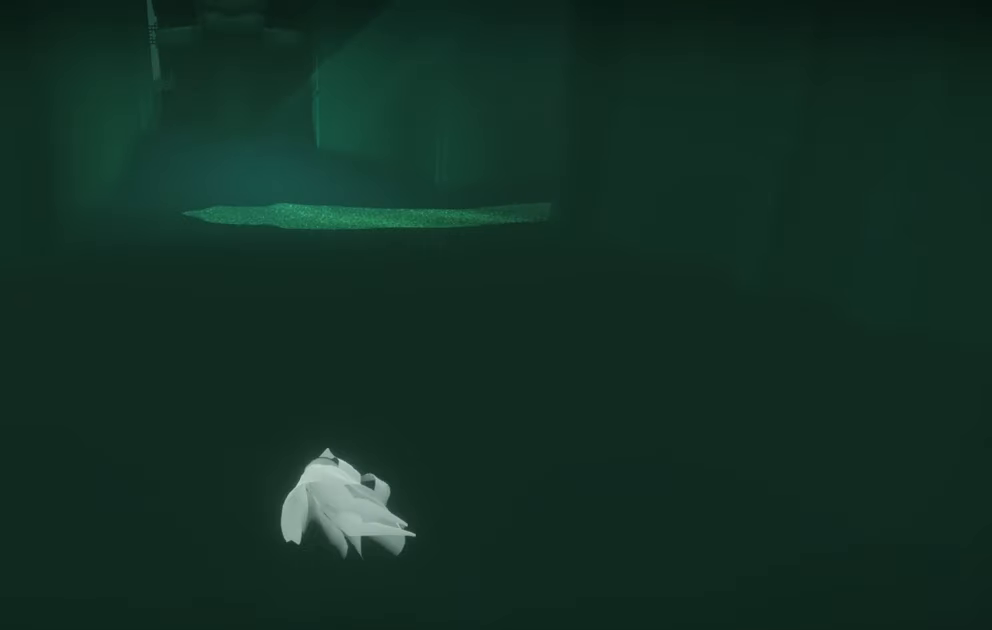
{"buttons": ["R1"], "left_stick": "center", "right_stick": "up-left", "events": [[167, "left_stick", "center"], [217, "R1", "down"], [367, "R1", "up"], [467, "R1", "down"]]}
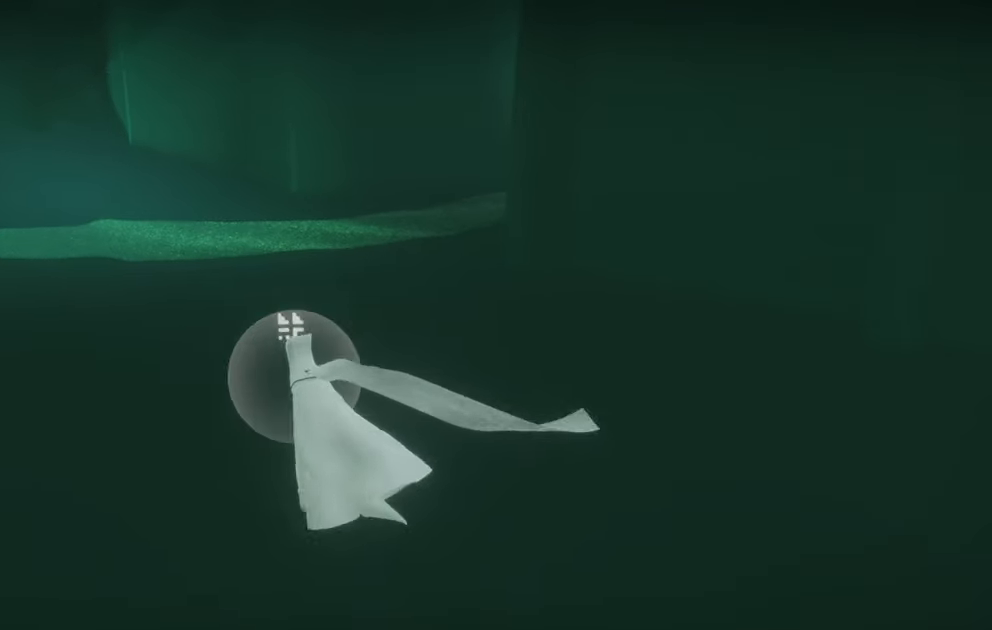
{"buttons": [], "left_stick": "center", "right_stick": "center", "events": [[117, "R1", "up"], [150, "R1", "down"], [267, "right_stick", "center"], [283, "R1", "up"]]}
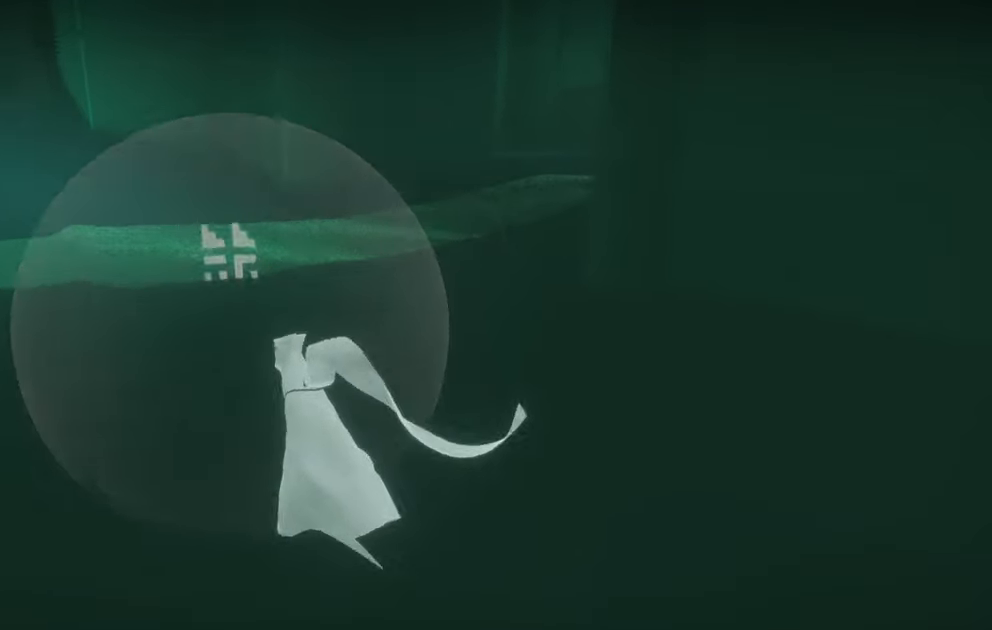
{"buttons": [], "left_stick": "up", "right_stick": "down-left", "events": [[200, "right_stick", "down-left"], [217, "left_stick", "up"]]}
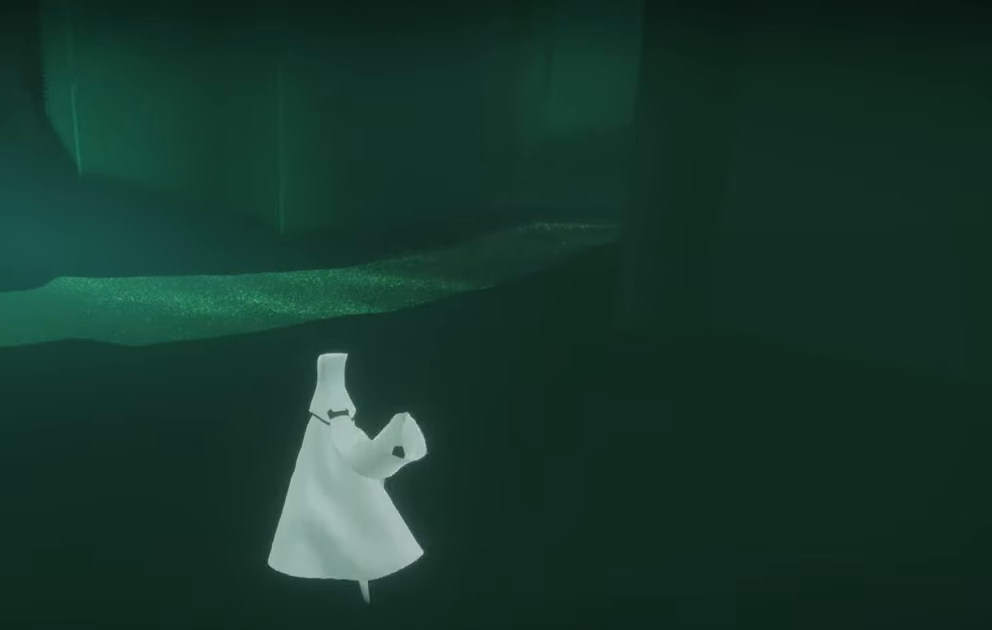
{"buttons": [], "left_stick": "up-left", "right_stick": "down-left", "events": [[83, "left_stick", "up-left"]]}
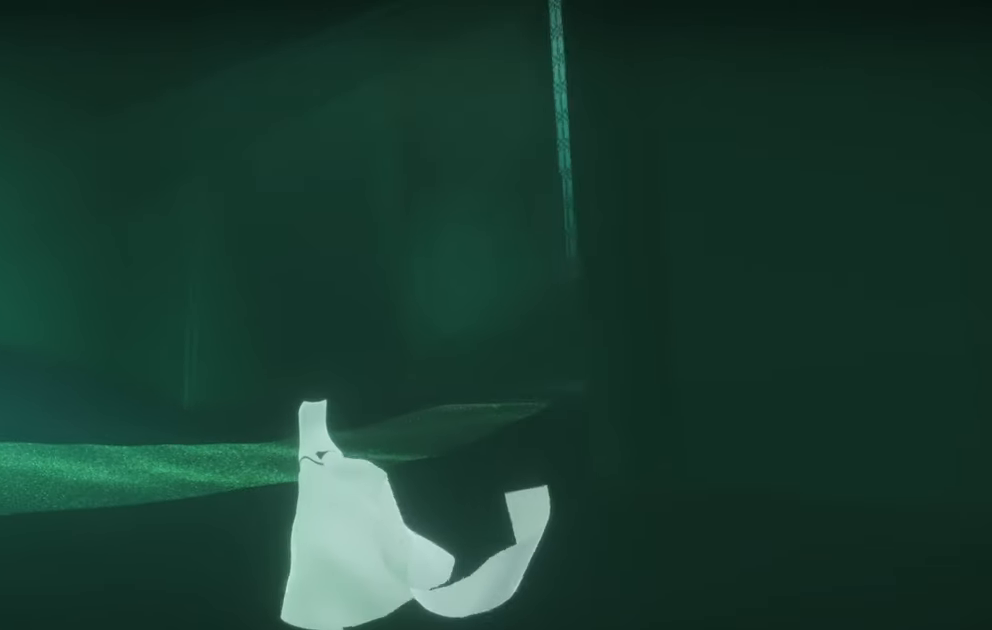
{"buttons": [], "left_stick": "up-left", "right_stick": "down-left", "events": []}
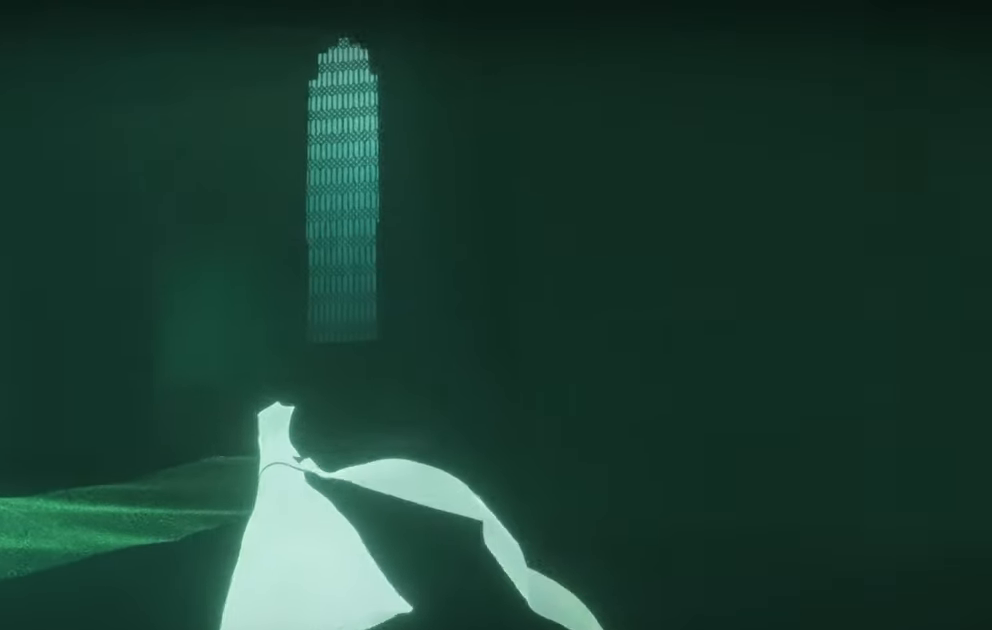
{"buttons": [], "left_stick": "left", "right_stick": "down", "events": [[117, "left_stick", "center"], [367, "right_stick", "down"], [417, "left_stick", "left"]]}
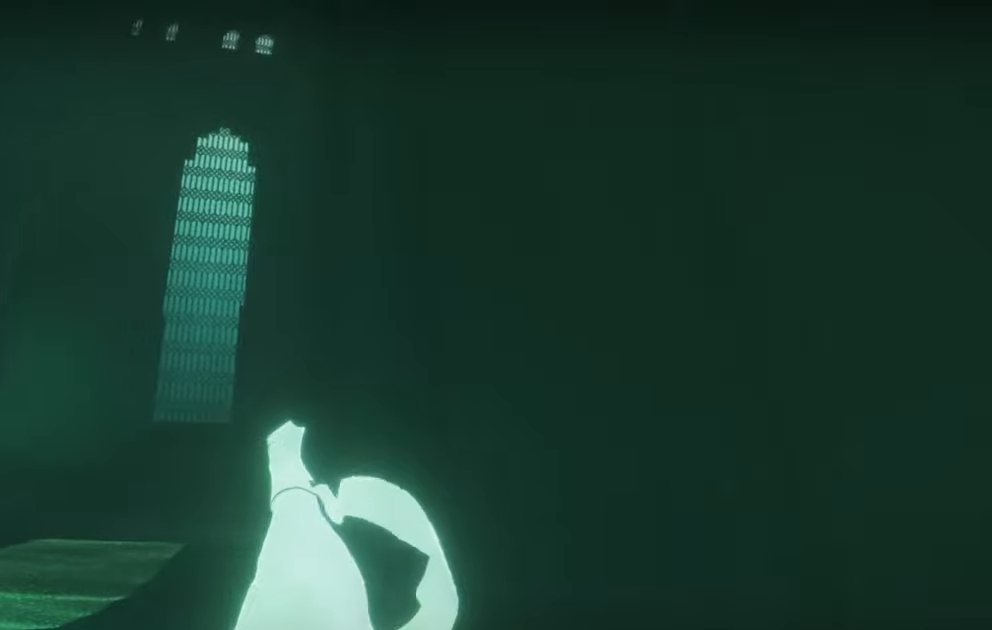
{"buttons": [], "left_stick": "left", "right_stick": "center", "events": [[184, "right_stick", "center"]]}
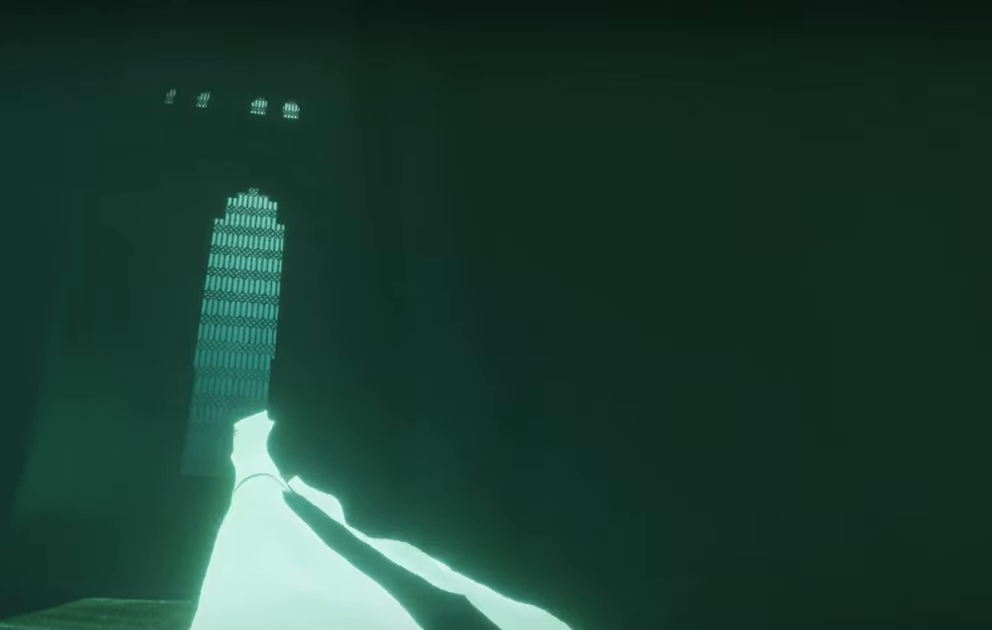
{"buttons": ["R1", "R2"], "left_stick": "up-right", "right_stick": "center", "events": [[150, "left_stick", "up-left"], [234, "R1", "down"], [234, "R2", "down"], [317, "left_stick", "up-right"], [334, "R1", "up"], [334, "R2", "up"], [434, "R1", "down"], [434, "R2", "down"]]}
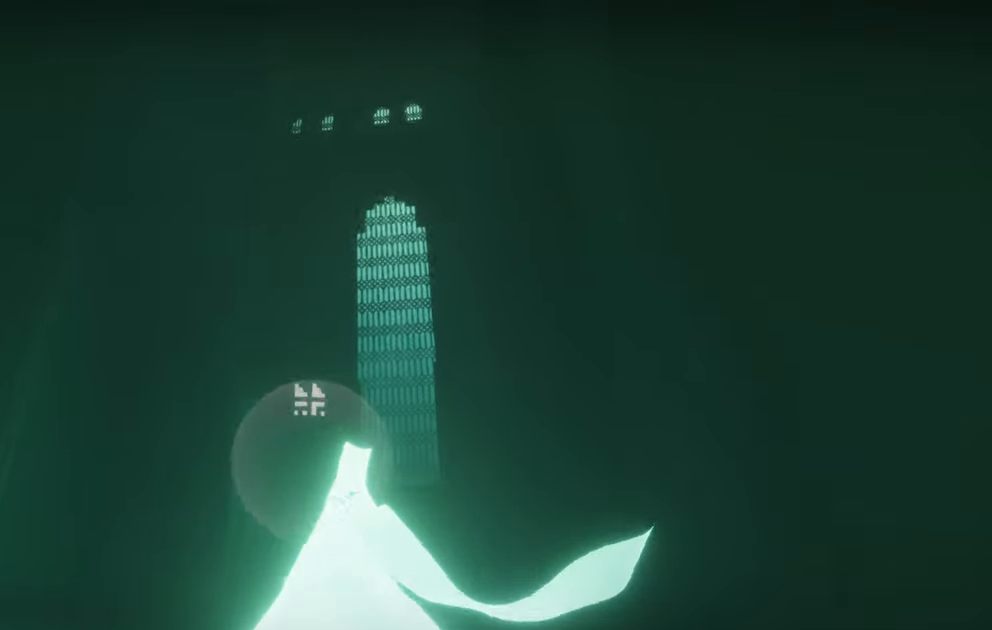
{"buttons": ["R1", "R2"], "left_stick": "up", "right_stick": "left", "events": [[34, "R1", "up"], [34, "R2", "up"], [117, "R1", "down"], [117, "R2", "down"], [117, "right_stick", "left"], [217, "R1", "up"], [217, "R2", "up"], [300, "R1", "down"], [300, "R2", "down"], [400, "R1", "up"], [400, "R2", "up"], [467, "left_stick", "up"], [500, "R1", "down"], [500, "R2", "down"]]}
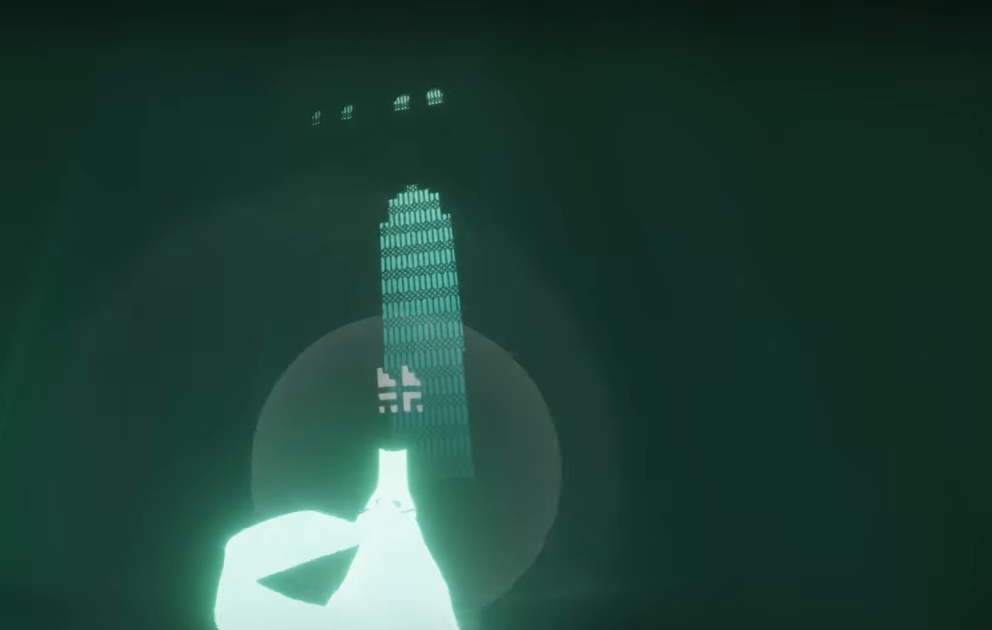
{"buttons": [], "left_stick": "center", "right_stick": "center", "events": [[84, "R1", "up"], [84, "R2", "up"], [84, "right_stick", "center"], [234, "left_stick", "center"]]}
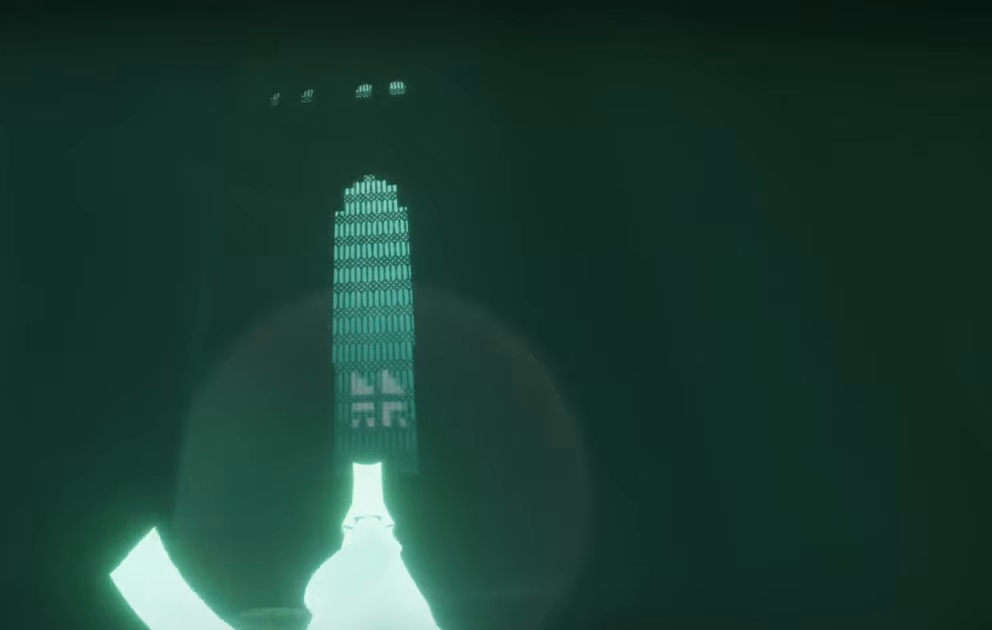
{"buttons": [], "left_stick": "center", "right_stick": "center", "events": []}
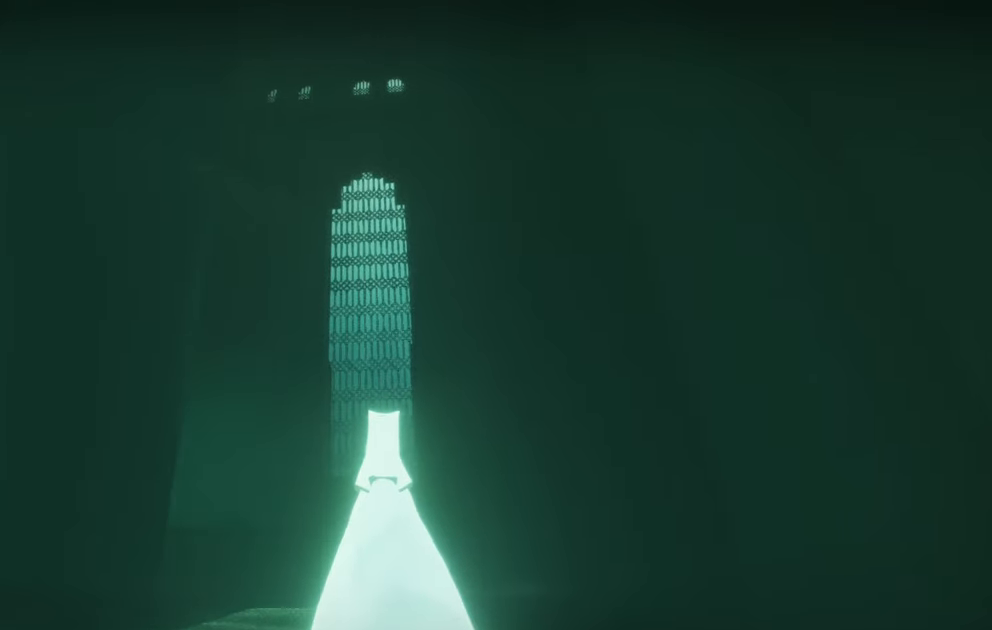
{"buttons": [], "left_stick": "center", "right_stick": "center", "events": []}
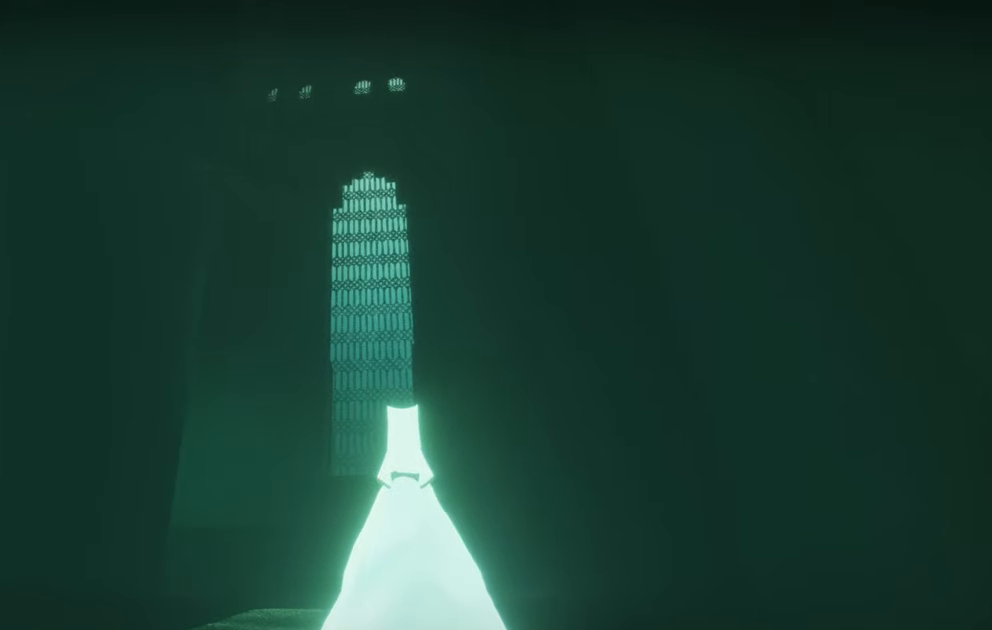
{"buttons": [], "left_stick": "down-right", "right_stick": "up-left", "events": [[134, "left_stick", "down-right"], [200, "right_stick", "up-left"]]}
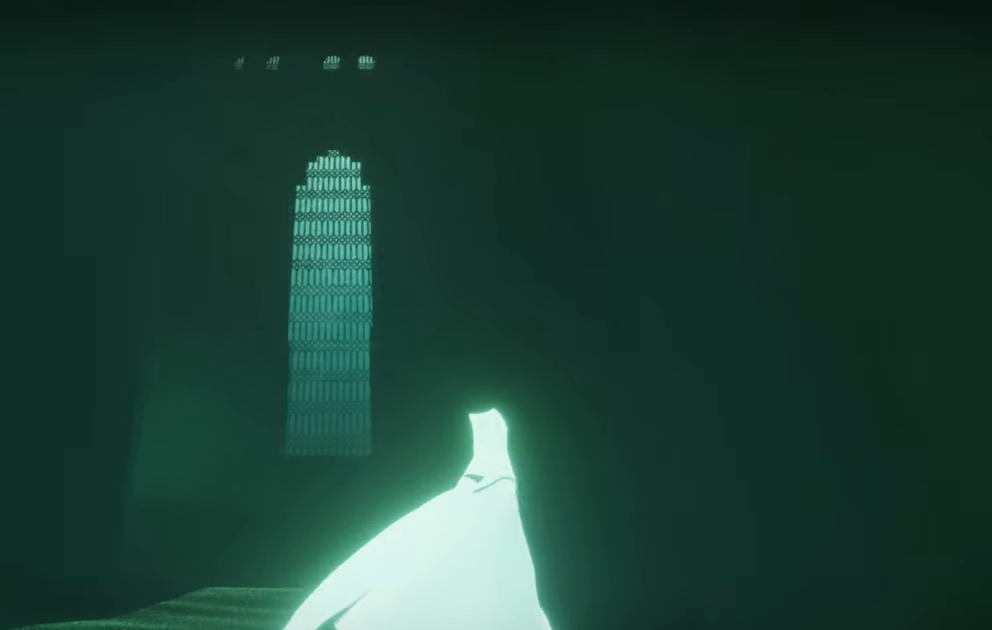
{"buttons": [], "left_stick": "center", "right_stick": "right", "events": [[250, "L2", "down"], [250, "left_stick", "center"], [267, "right_stick", "right"], [334, "L2", "up"]]}